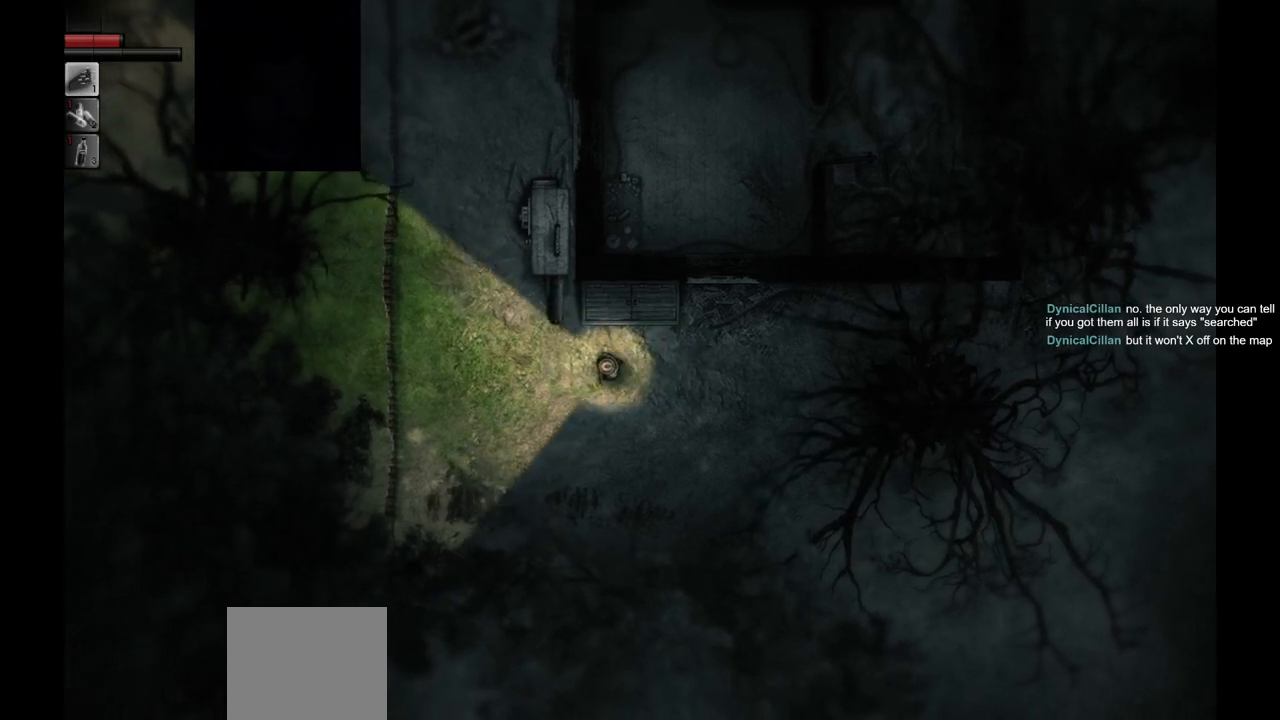
Gameplay with a controller (PlayStation layout); each line is a JSON object with the inputs held at the frame after it. "events" lists button and stick changes between this image and that frame as [ms after this image, input, new state], when the widget could be followed in between.
{"buttons": [], "left_stick": "left", "right_stick": "center", "events": []}
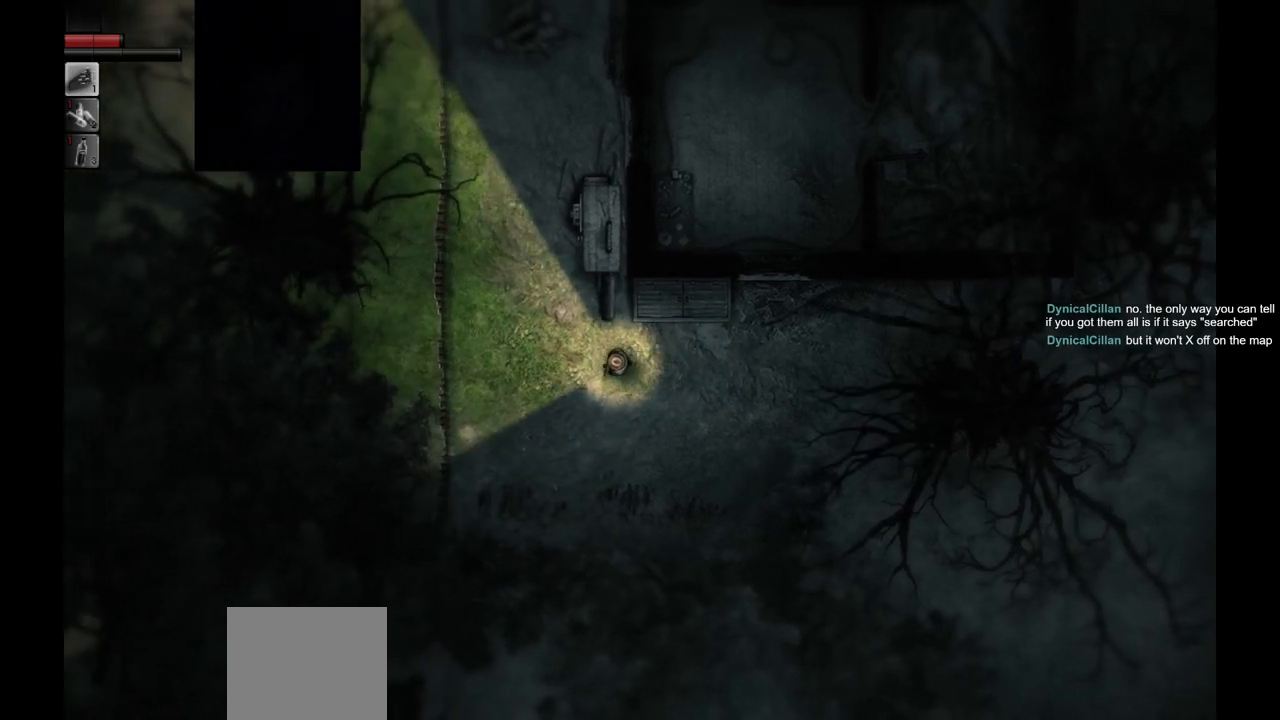
{"buttons": [], "left_stick": "left", "right_stick": "center", "events": []}
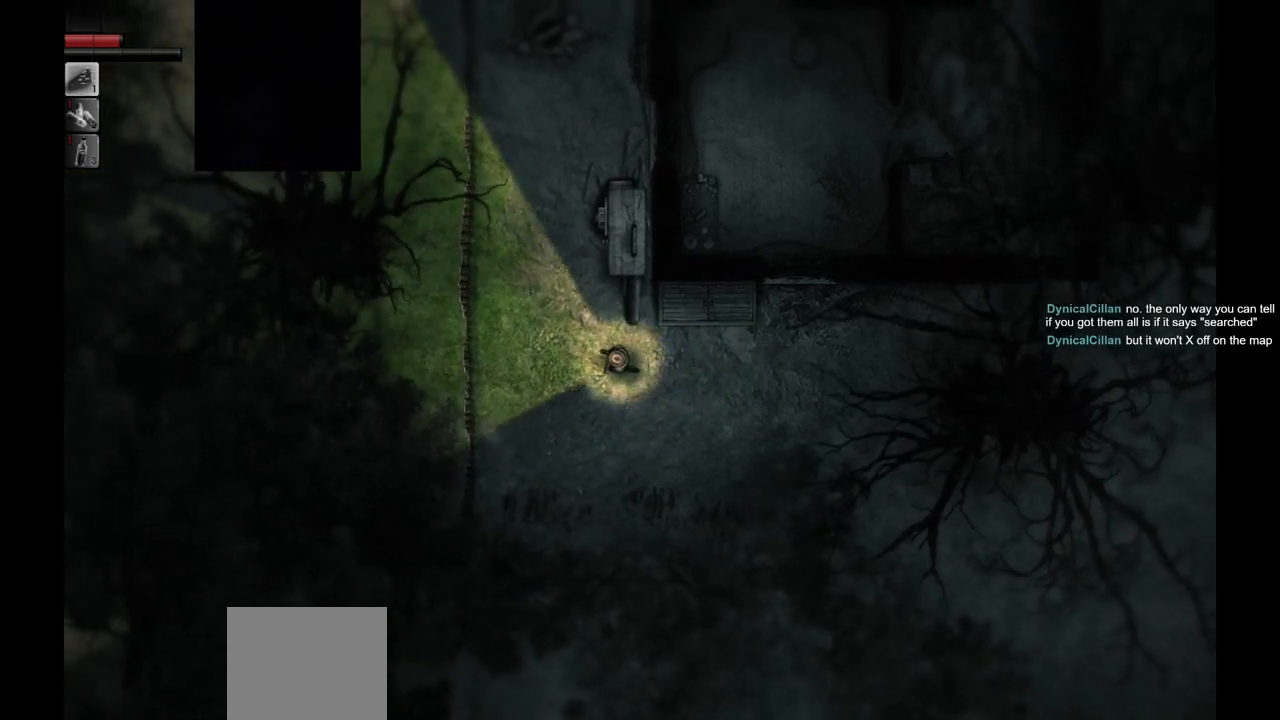
{"buttons": [], "left_stick": "up", "right_stick": "center", "events": [[183, "left_stick", "up-left"], [433, "left_stick", "up"]]}
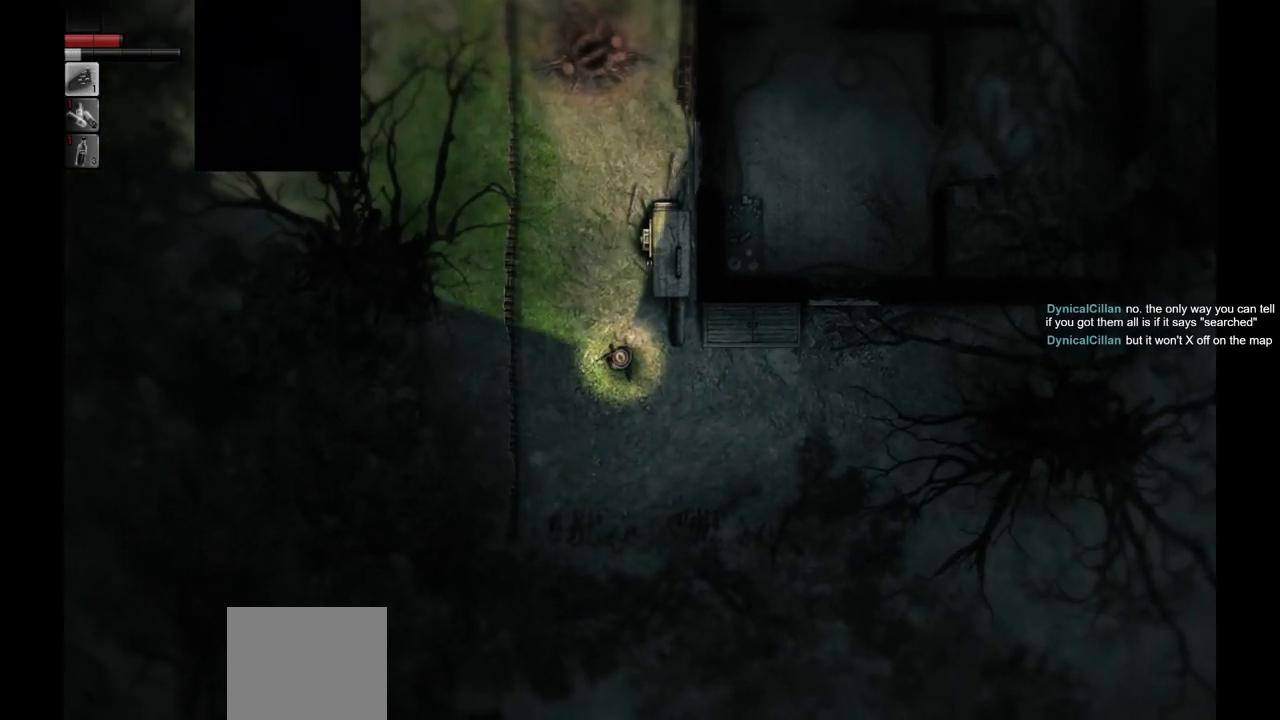
{"buttons": [], "left_stick": "up", "right_stick": "center", "events": []}
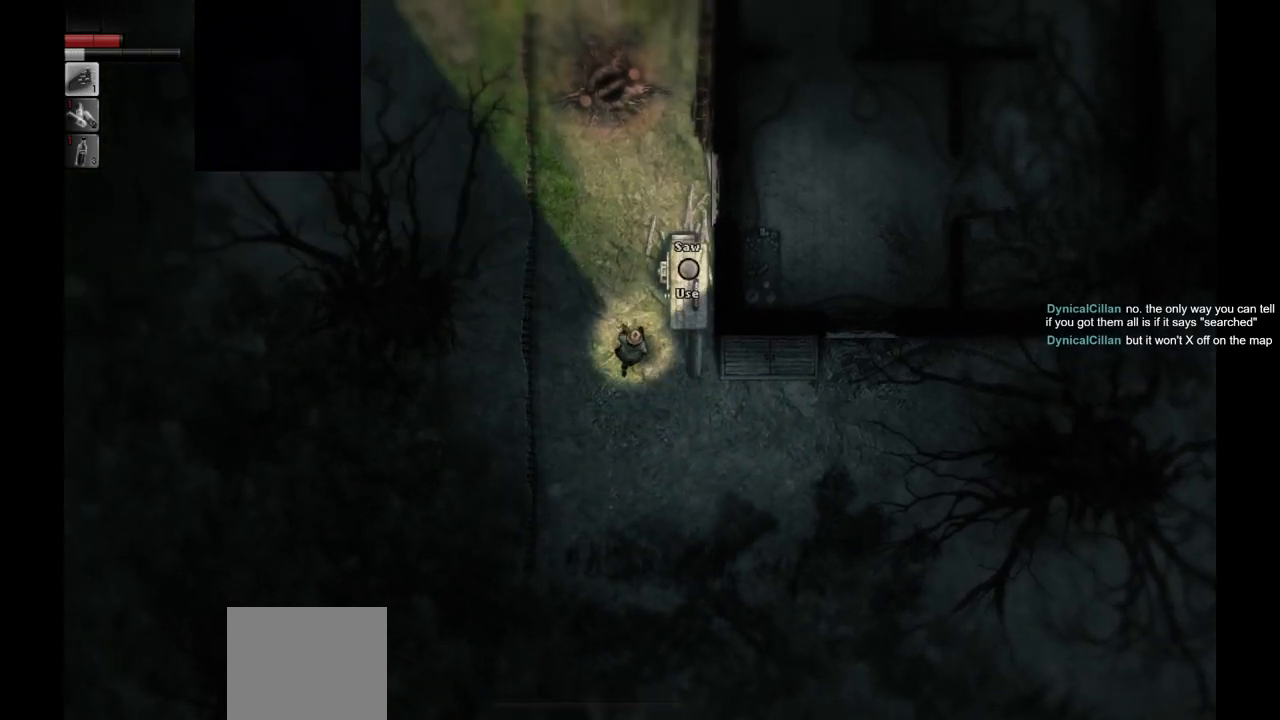
{"buttons": [], "left_stick": "center", "right_stick": "center", "events": [[233, "left_stick", "up-right"], [417, "left_stick", "center"]]}
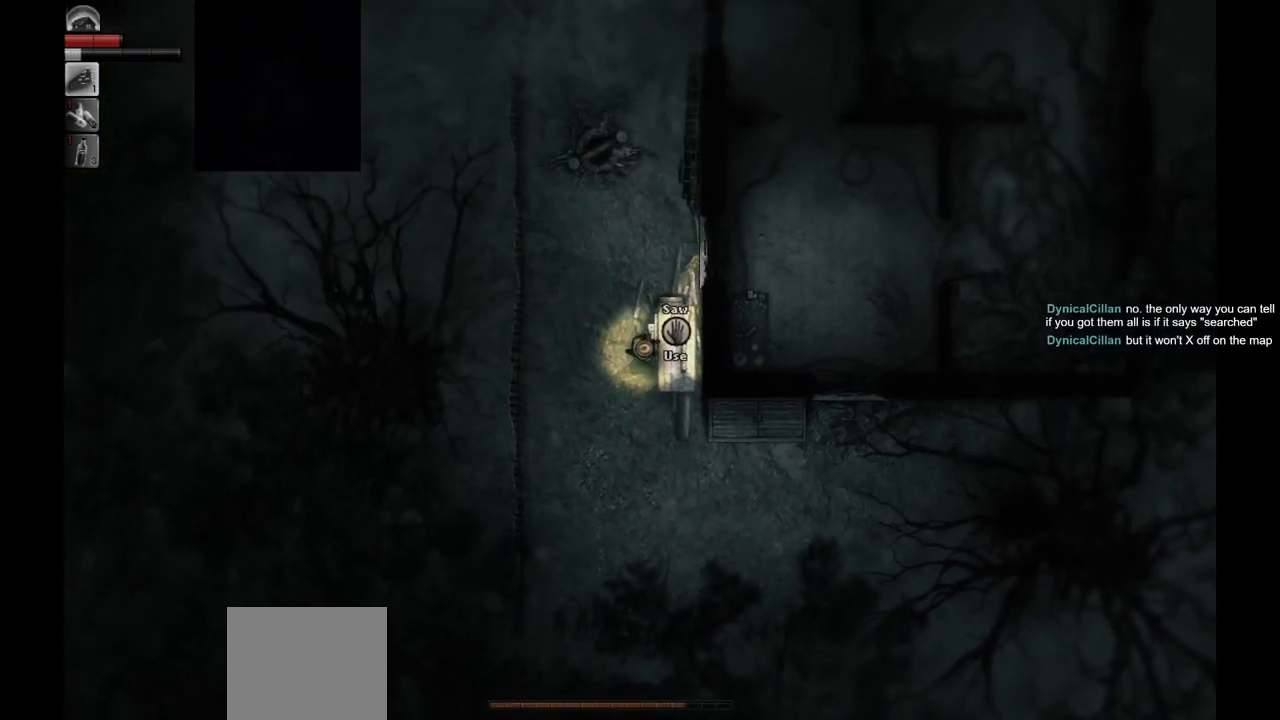
{"buttons": [], "left_stick": "center", "right_stick": "center", "events": [[267, "R1", "down"], [350, "R1", "up"]]}
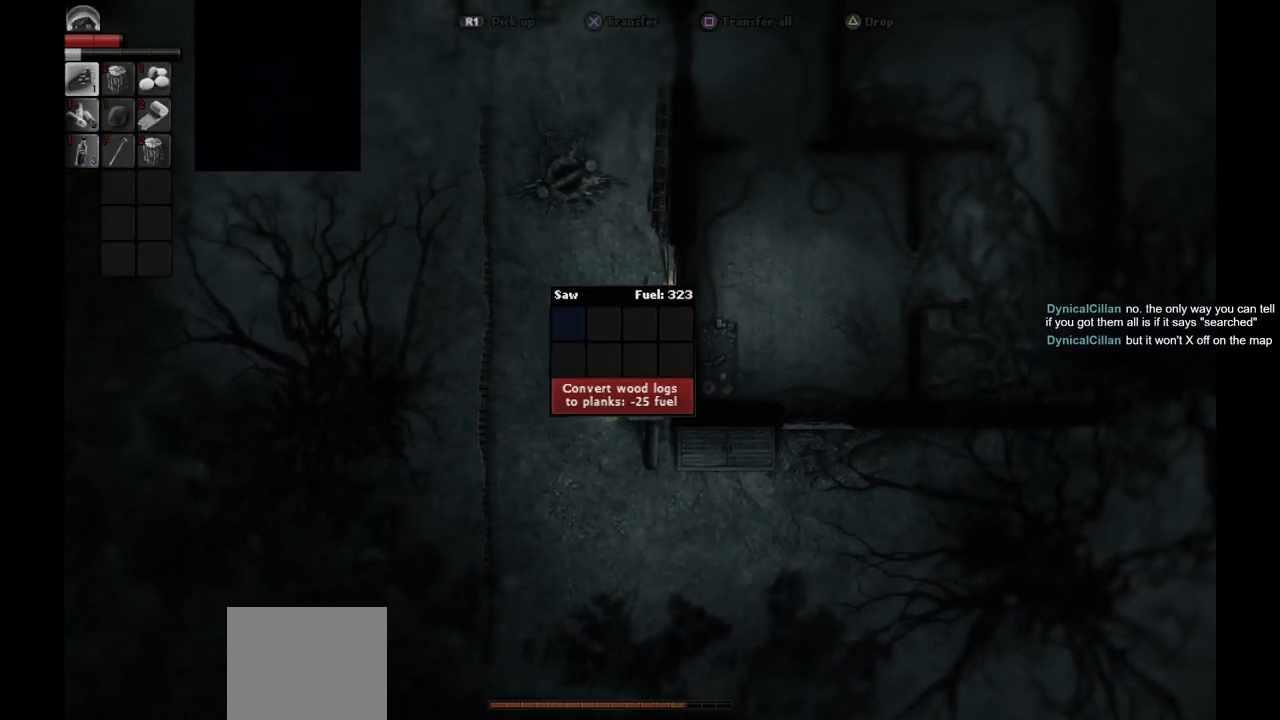
{"buttons": [], "left_stick": "center", "right_stick": "center", "events": []}
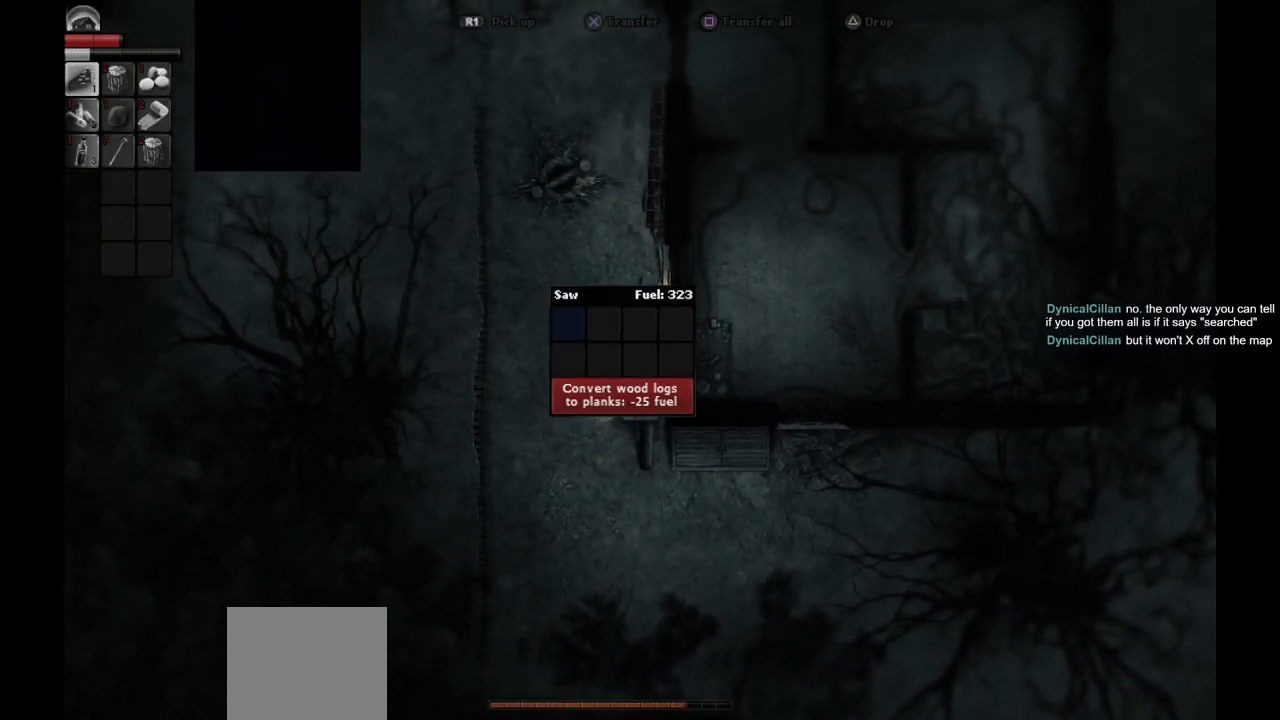
{"buttons": ["DPAD_UP"], "left_stick": "center", "right_stick": "center", "events": [[167, "DPAD_DOWN", "down"], [267, "DPAD_DOWN", "up"], [433, "DPAD_UP", "down"]]}
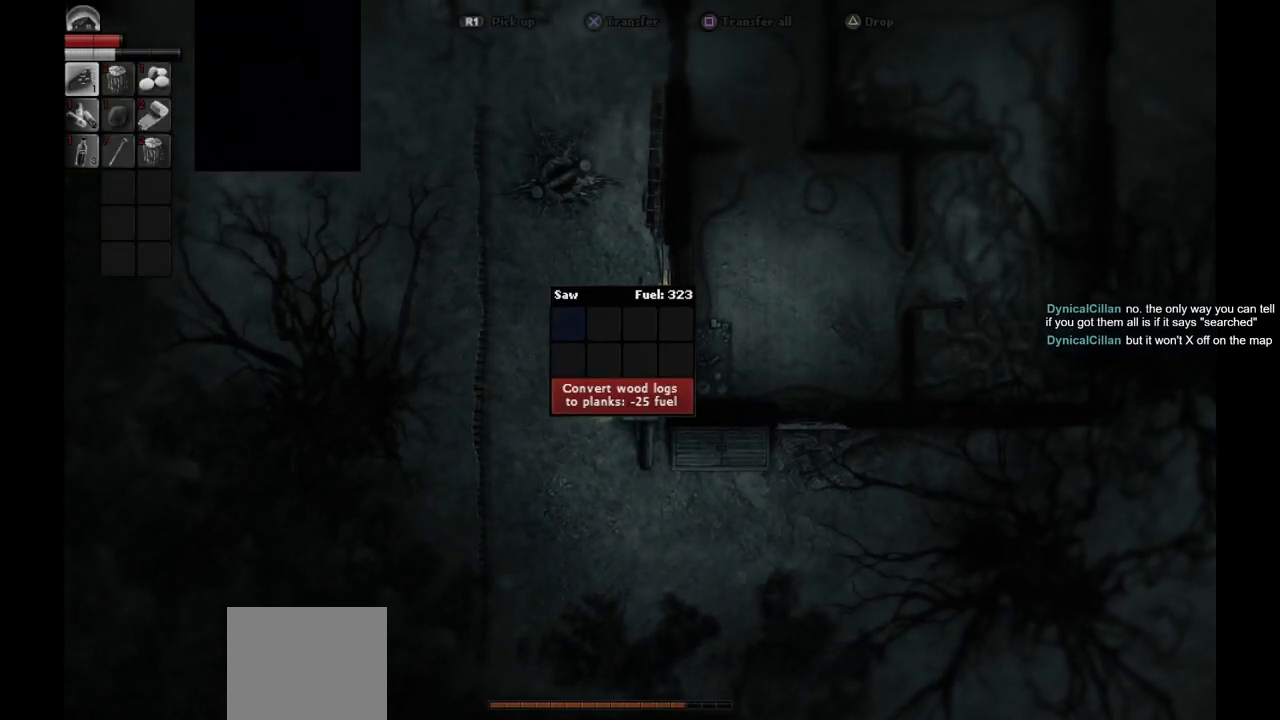
{"buttons": ["DPAD_LEFT"], "left_stick": "center", "right_stick": "center", "events": [[67, "DPAD_UP", "up"], [217, "DPAD_LEFT", "down"], [333, "DPAD_LEFT", "up"], [483, "DPAD_LEFT", "down"]]}
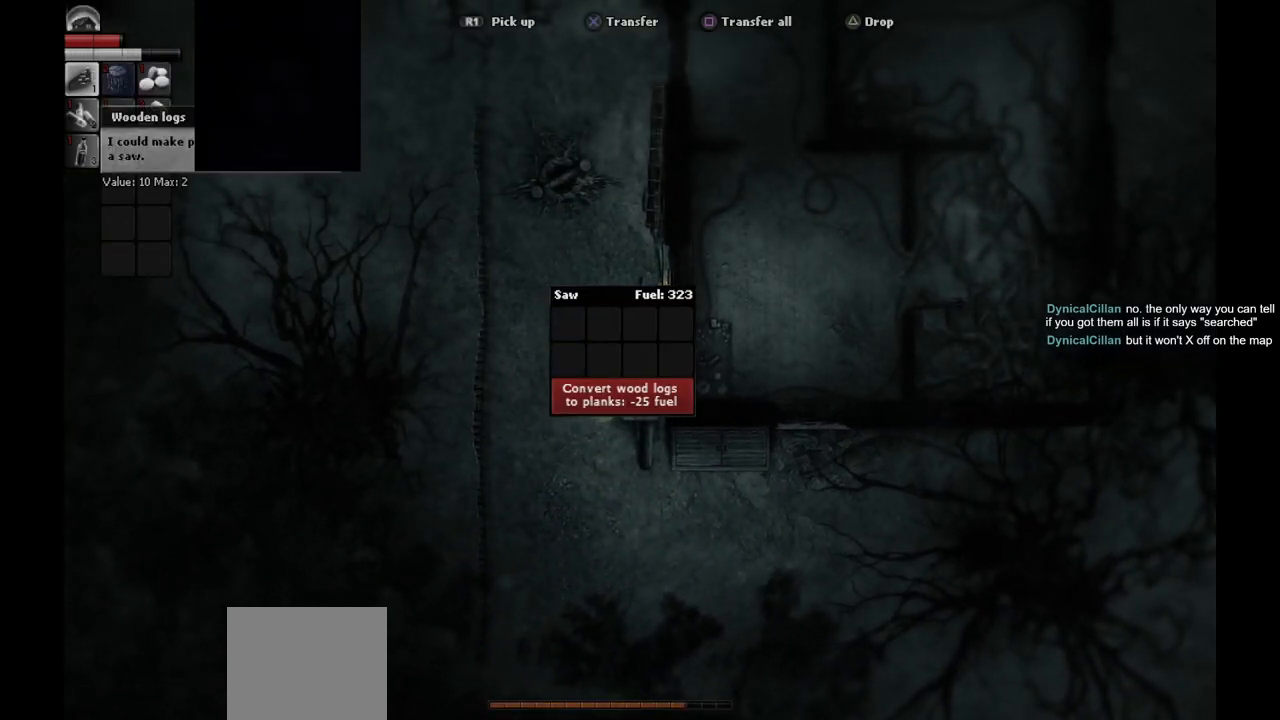
{"buttons": [], "left_stick": "center", "right_stick": "center", "events": [[67, "DPAD_LEFT", "up"]]}
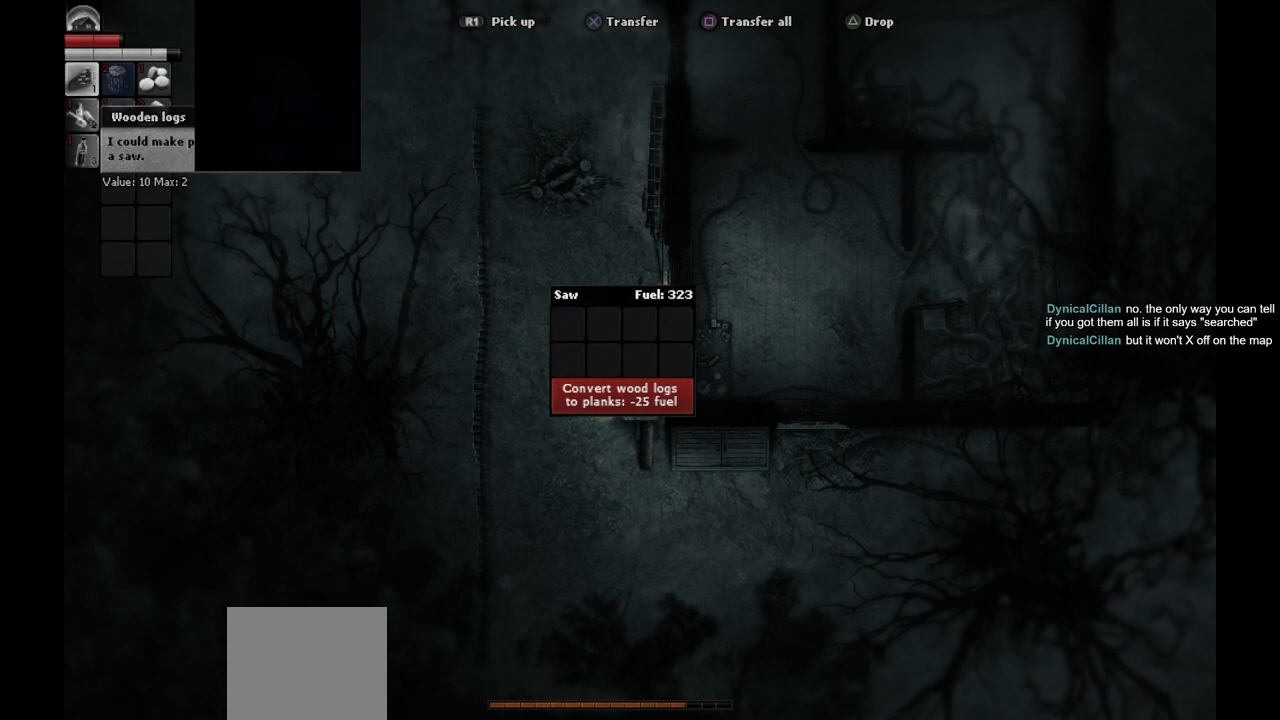
{"buttons": [], "left_stick": "center", "right_stick": "center", "events": [[133, "R1", "down"], [217, "R1", "up"]]}
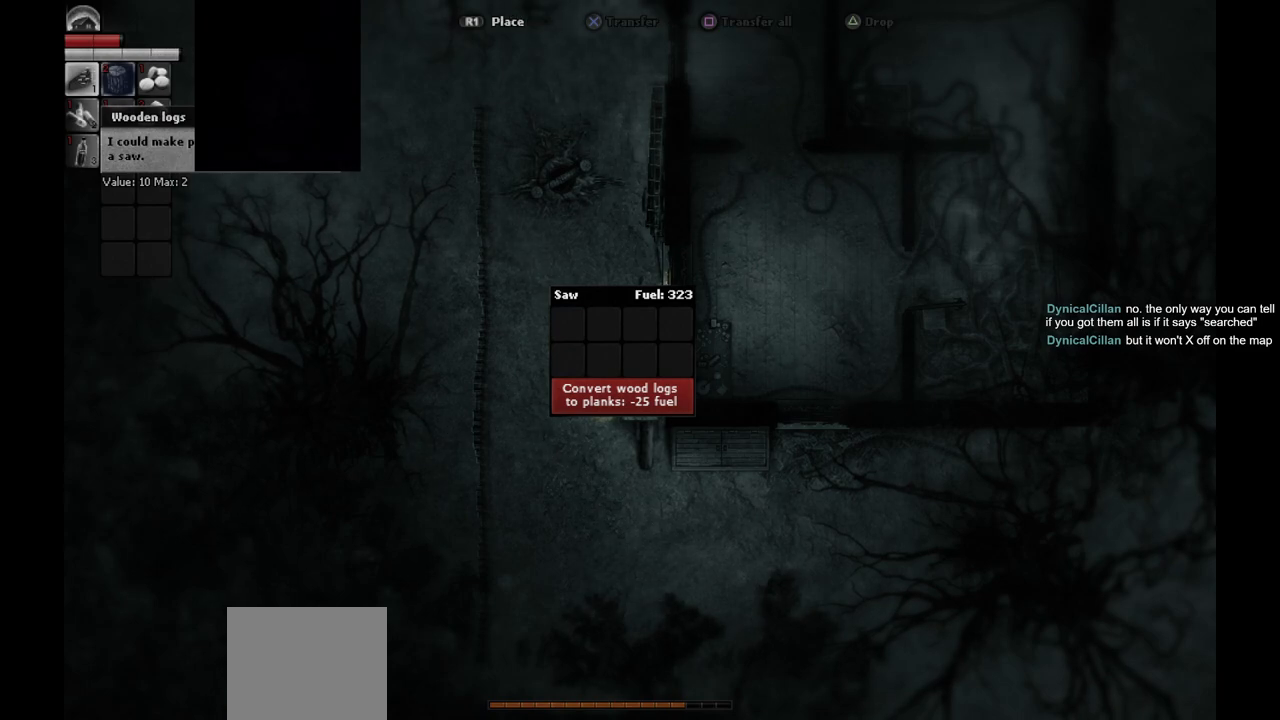
{"buttons": [], "left_stick": "center", "right_stick": "center", "events": [[400, "CROSS", "down"], [500, "CROSS", "up"]]}
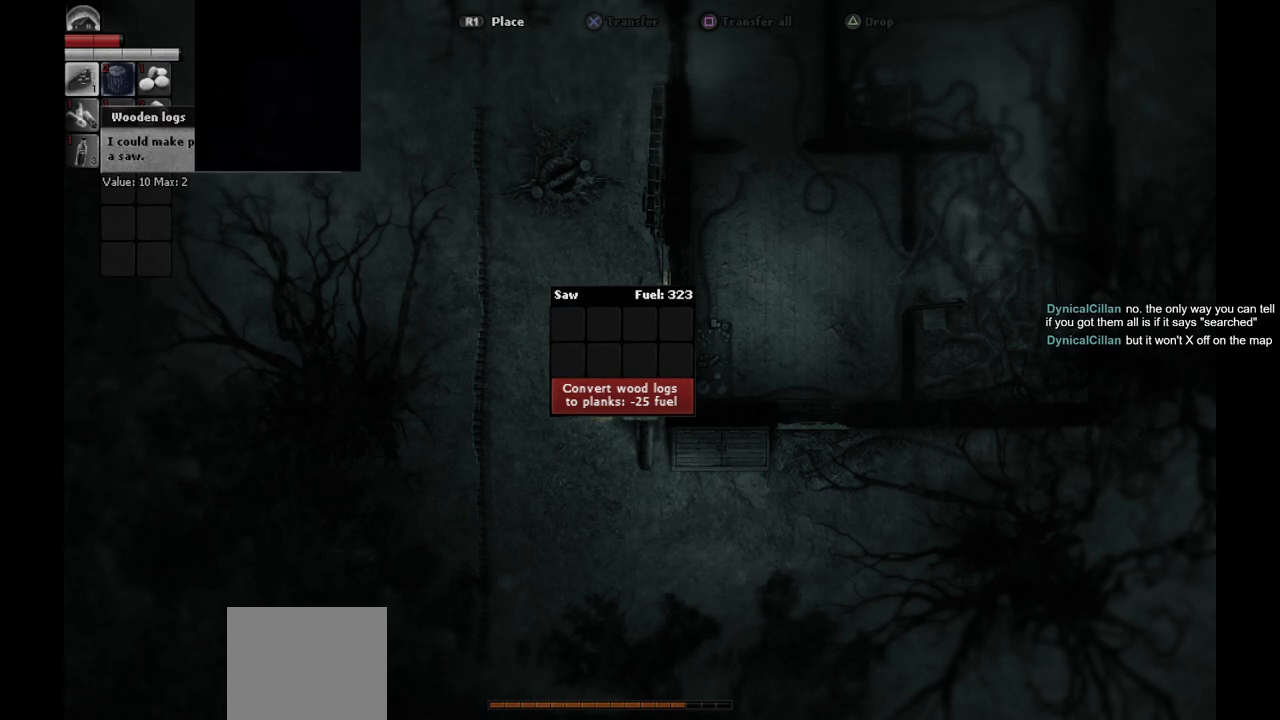
{"buttons": [], "left_stick": "center", "right_stick": "center", "events": [[133, "CROSS", "down"], [267, "CROSS", "up"]]}
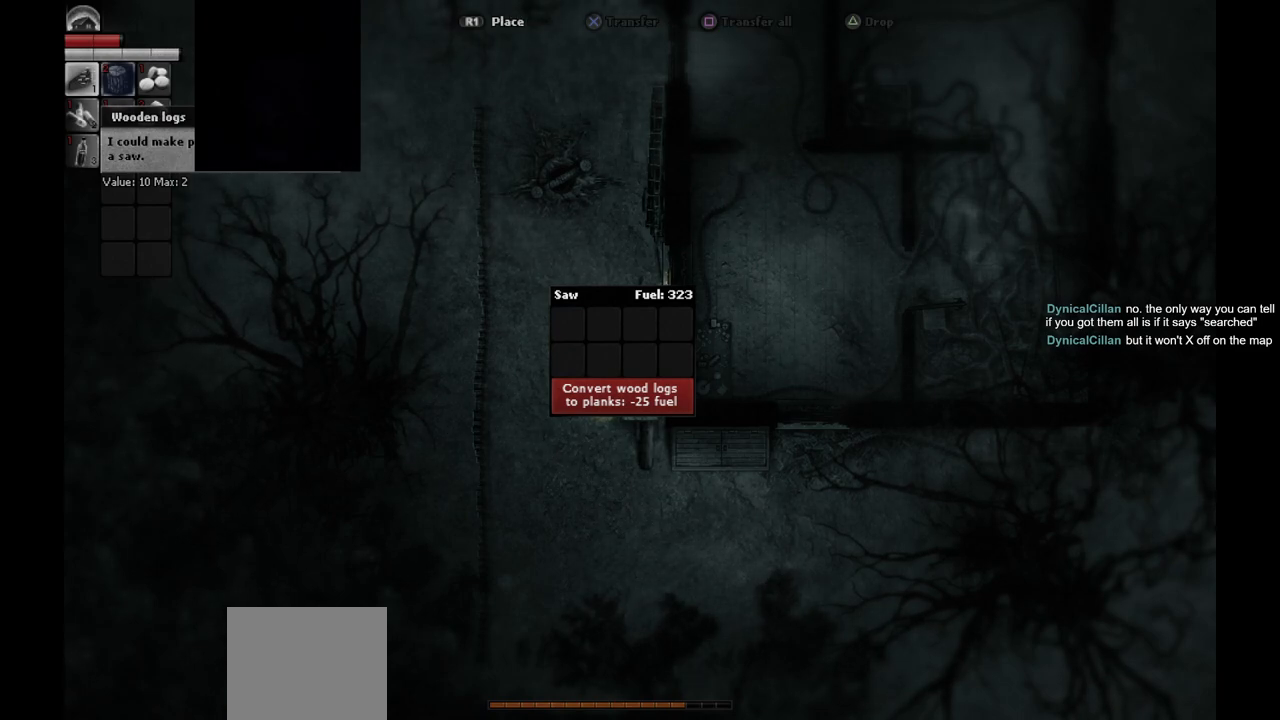
{"buttons": [], "left_stick": "center", "right_stick": "center", "events": [[167, "R1", "down"], [267, "R1", "up"]]}
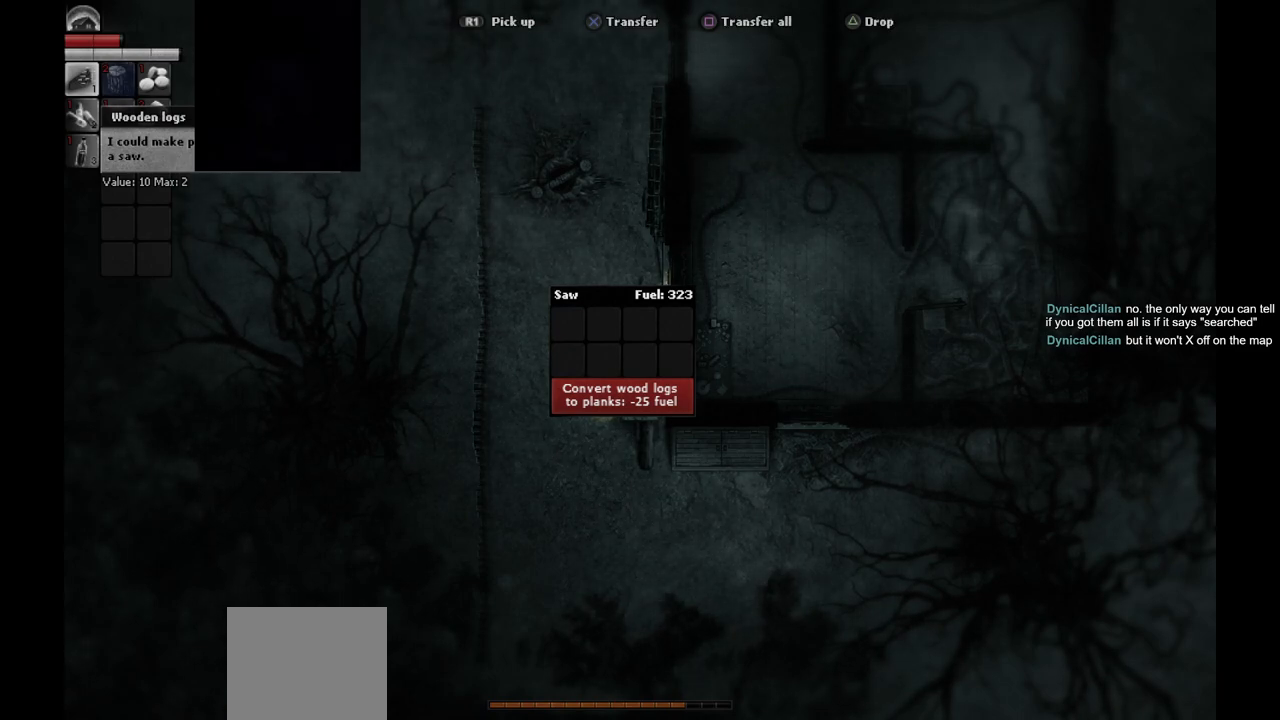
{"buttons": [], "left_stick": "center", "right_stick": "center", "events": [[33, "CROSS", "down"], [150, "CROSS", "up"], [283, "CROSS", "down"], [400, "CROSS", "up"]]}
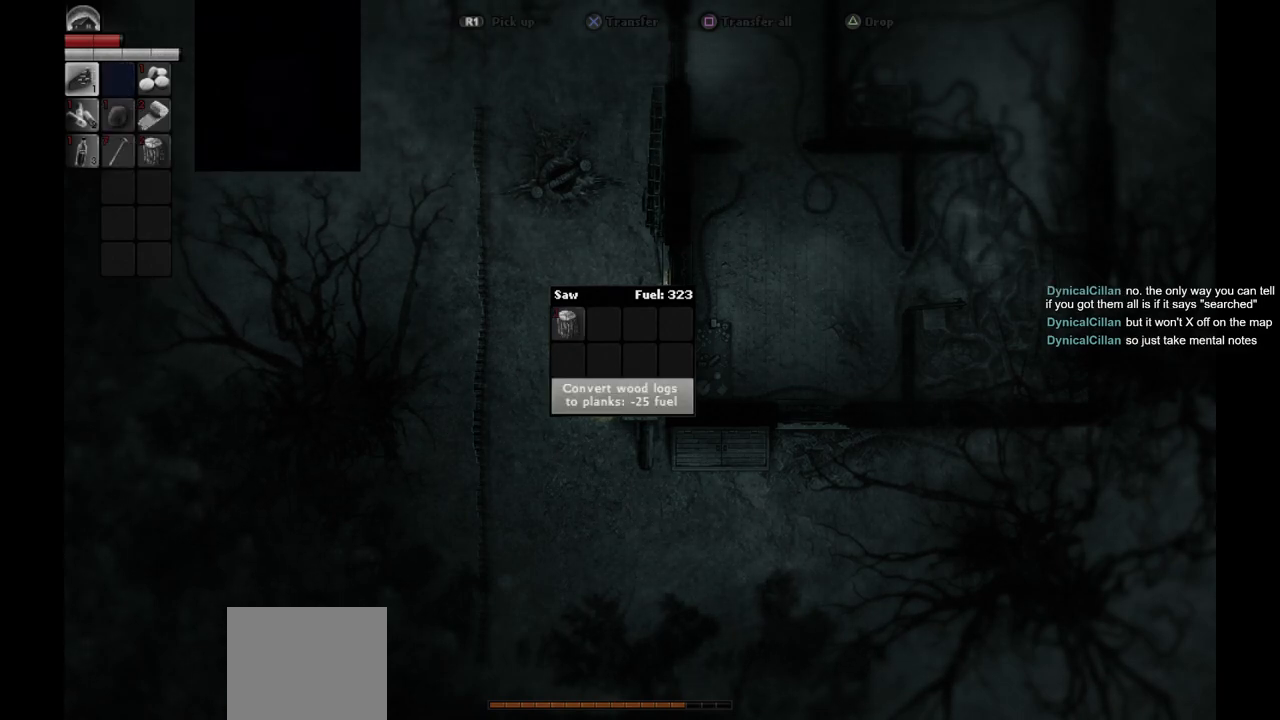
{"buttons": ["DPAD_RIGHT"], "left_stick": "center", "right_stick": "center", "events": [[50, "DPAD_DOWN", "down"], [150, "DPAD_DOWN", "up"], [217, "DPAD_DOWN", "down"], [317, "DPAD_DOWN", "up"], [450, "DPAD_RIGHT", "down"]]}
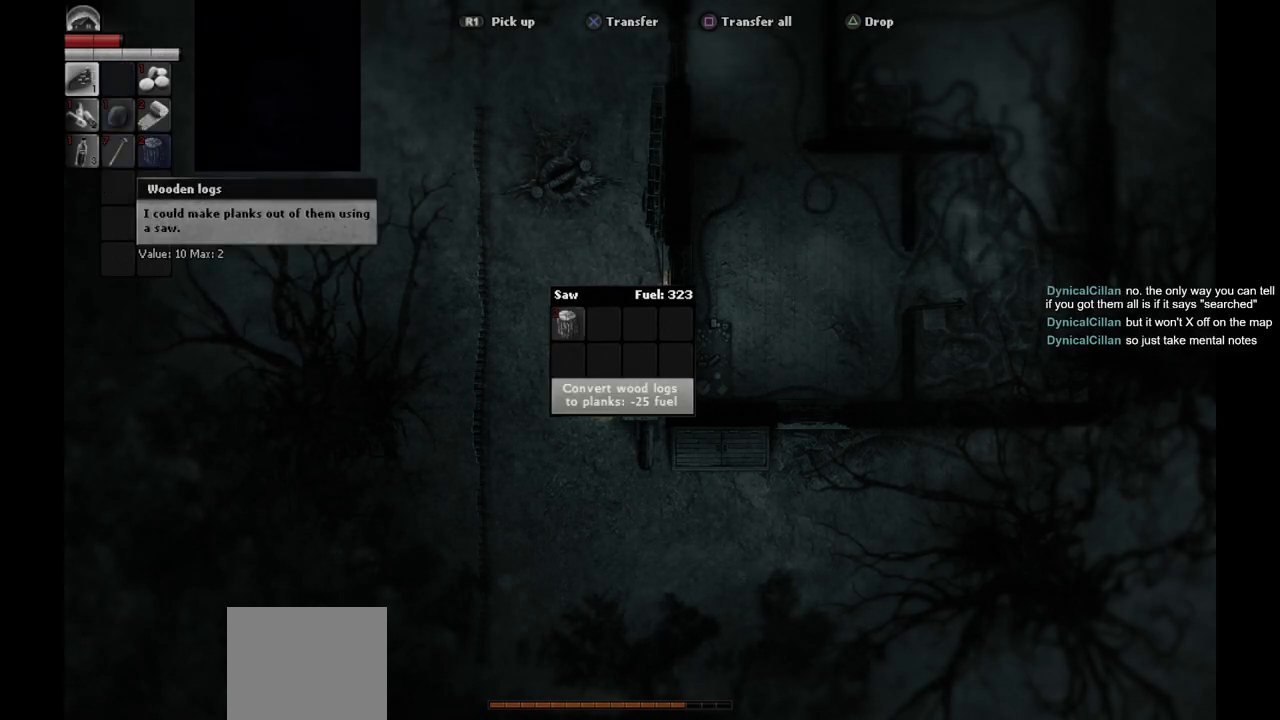
{"buttons": [], "left_stick": "center", "right_stick": "center", "events": [[33, "DPAD_RIGHT", "up"], [117, "CROSS", "down"], [183, "CROSS", "up"], [233, "CROSS", "down"], [350, "CROSS", "up"]]}
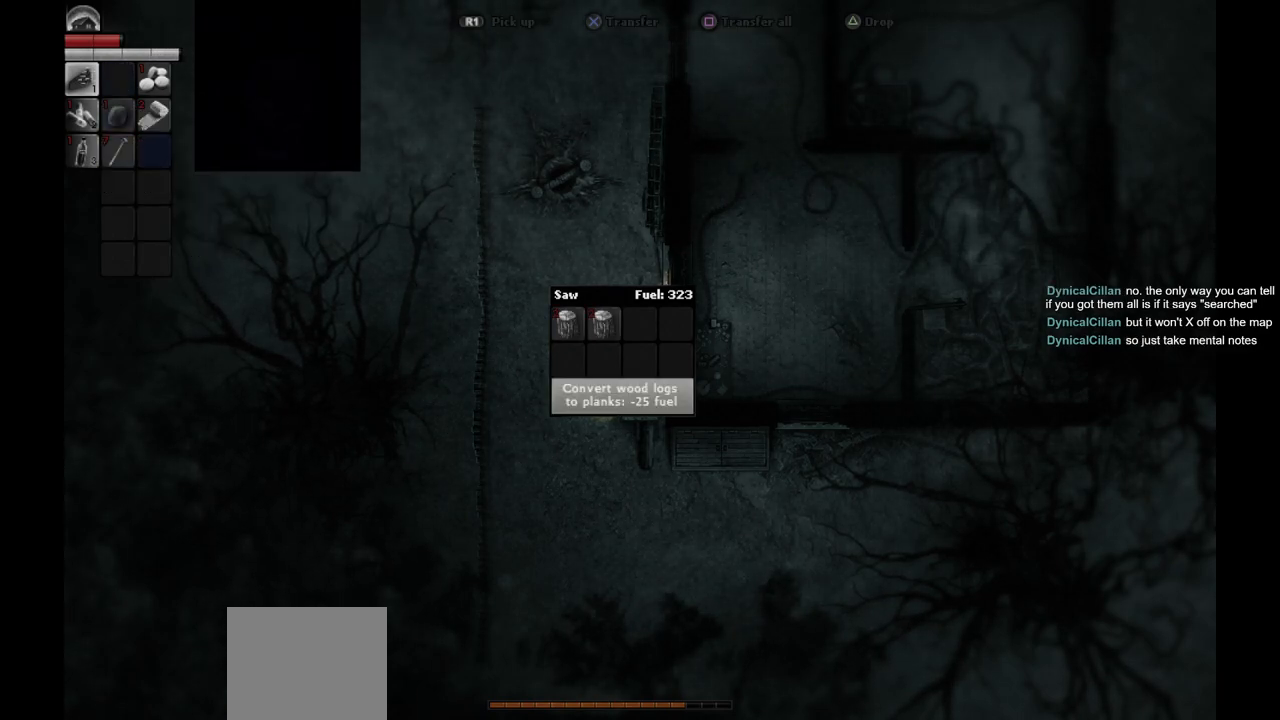
{"buttons": ["DPAD_RIGHT"], "left_stick": "center", "right_stick": "center", "events": [[233, "DPAD_RIGHT", "down"], [333, "DPAD_RIGHT", "up"], [450, "DPAD_RIGHT", "down"]]}
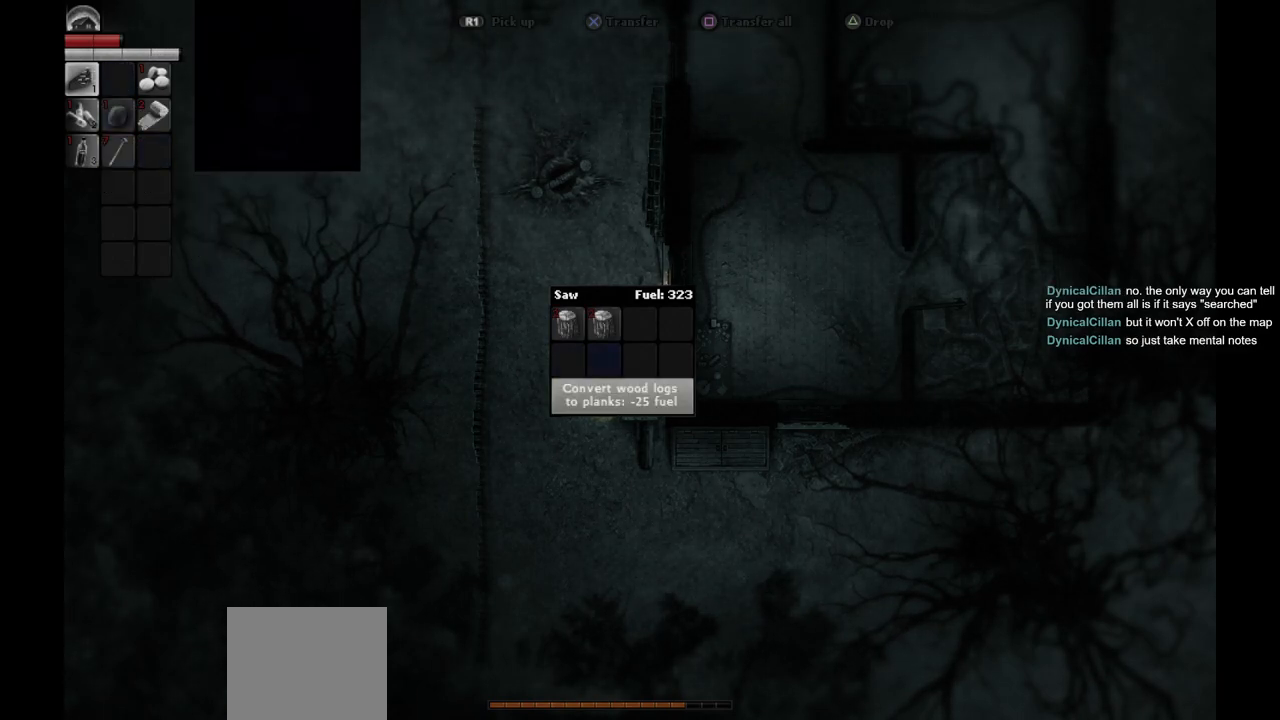
{"buttons": [], "left_stick": "center", "right_stick": "center", "events": [[50, "DPAD_RIGHT", "up"], [200, "DPAD_DOWN", "down"], [267, "DPAD_DOWN", "up"]]}
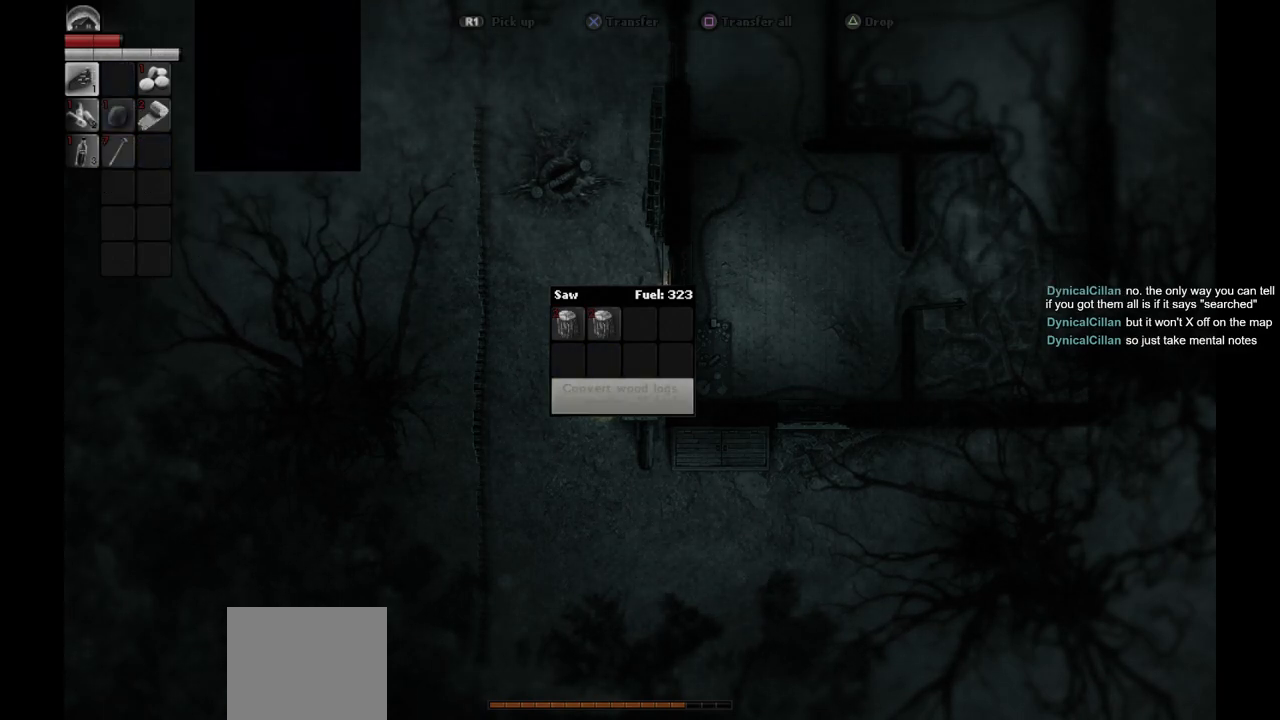
{"buttons": [], "left_stick": "center", "right_stick": "center", "events": []}
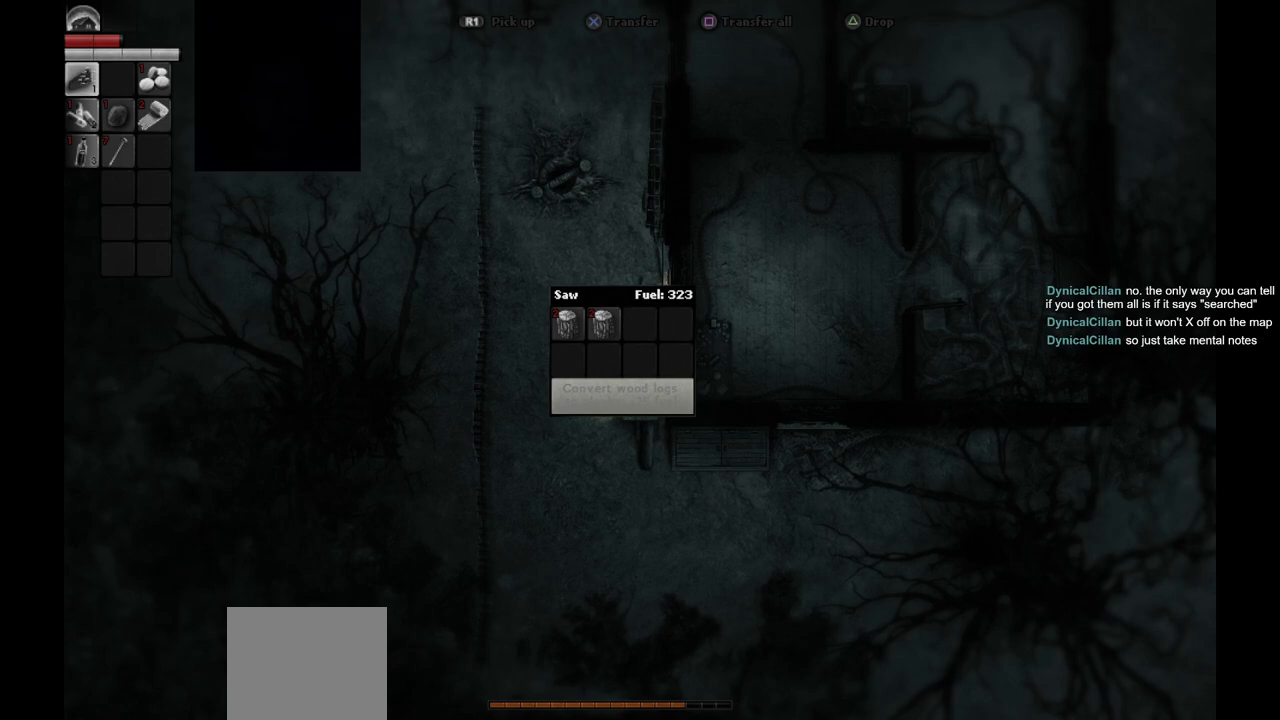
{"buttons": [], "left_stick": "center", "right_stick": "center", "events": [[100, "CROSS", "down"], [233, "CROSS", "up"]]}
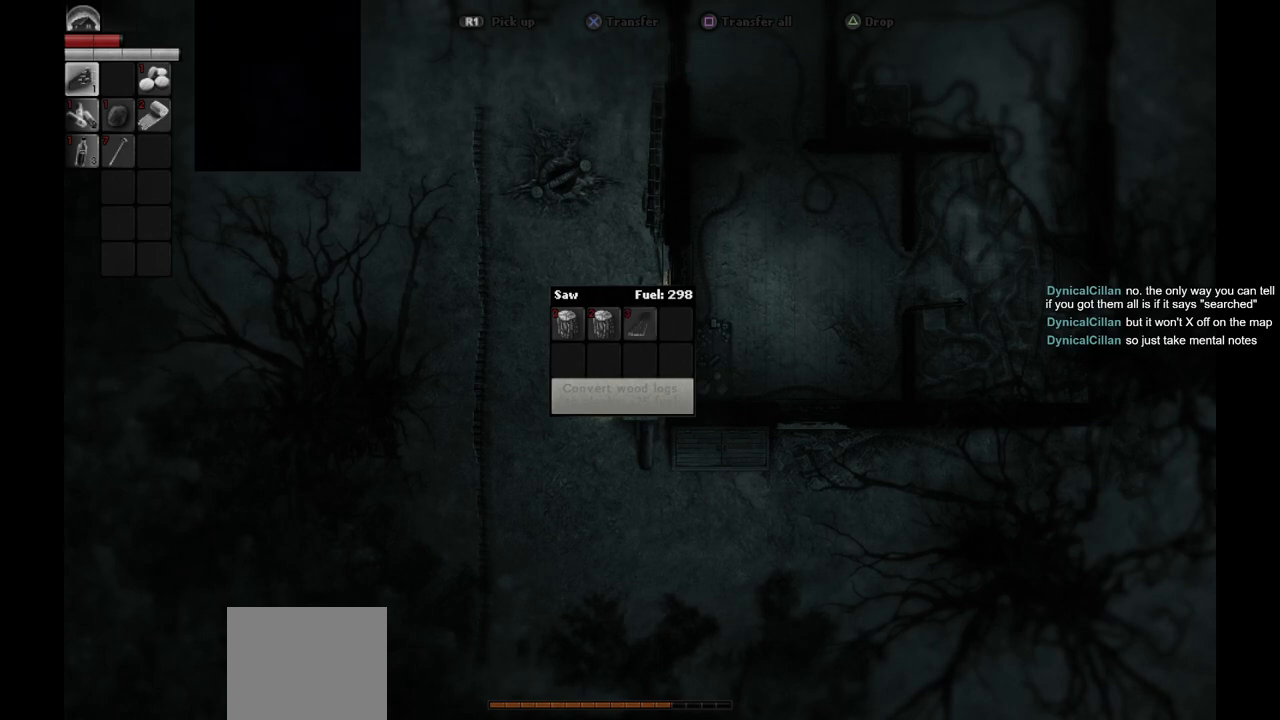
{"buttons": [], "left_stick": "center", "right_stick": "center", "events": []}
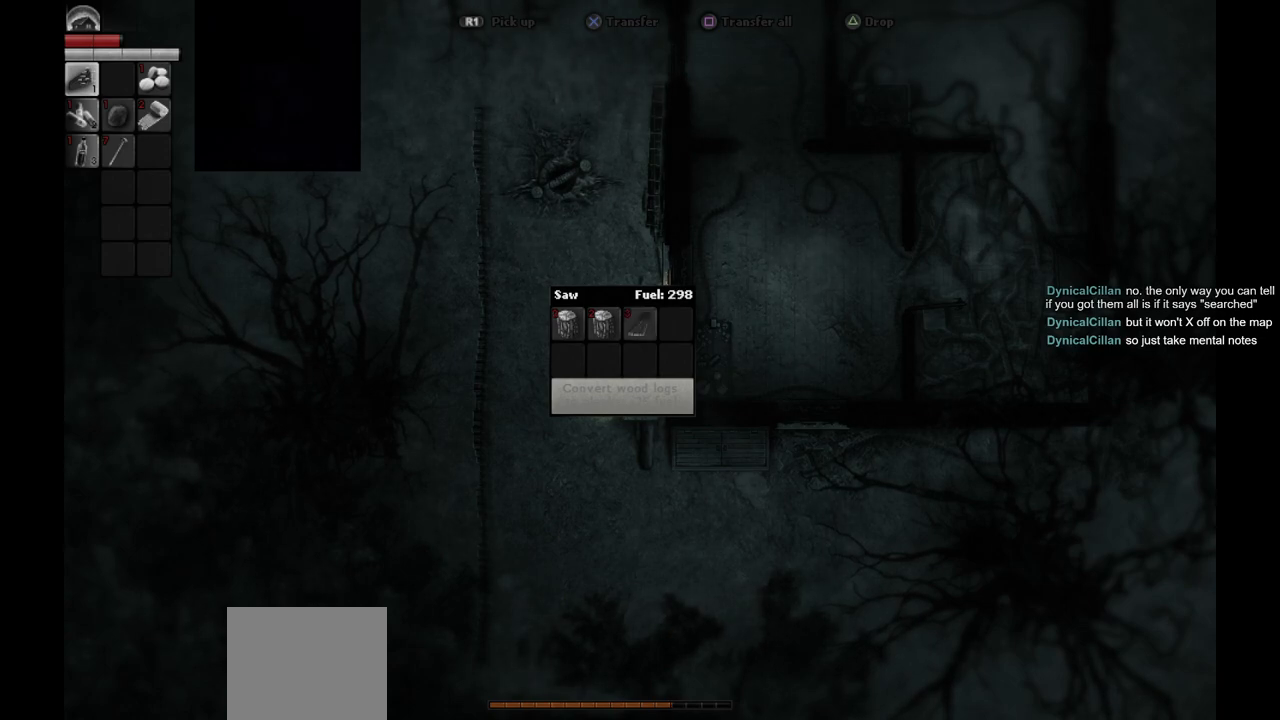
{"buttons": [], "left_stick": "center", "right_stick": "center", "events": []}
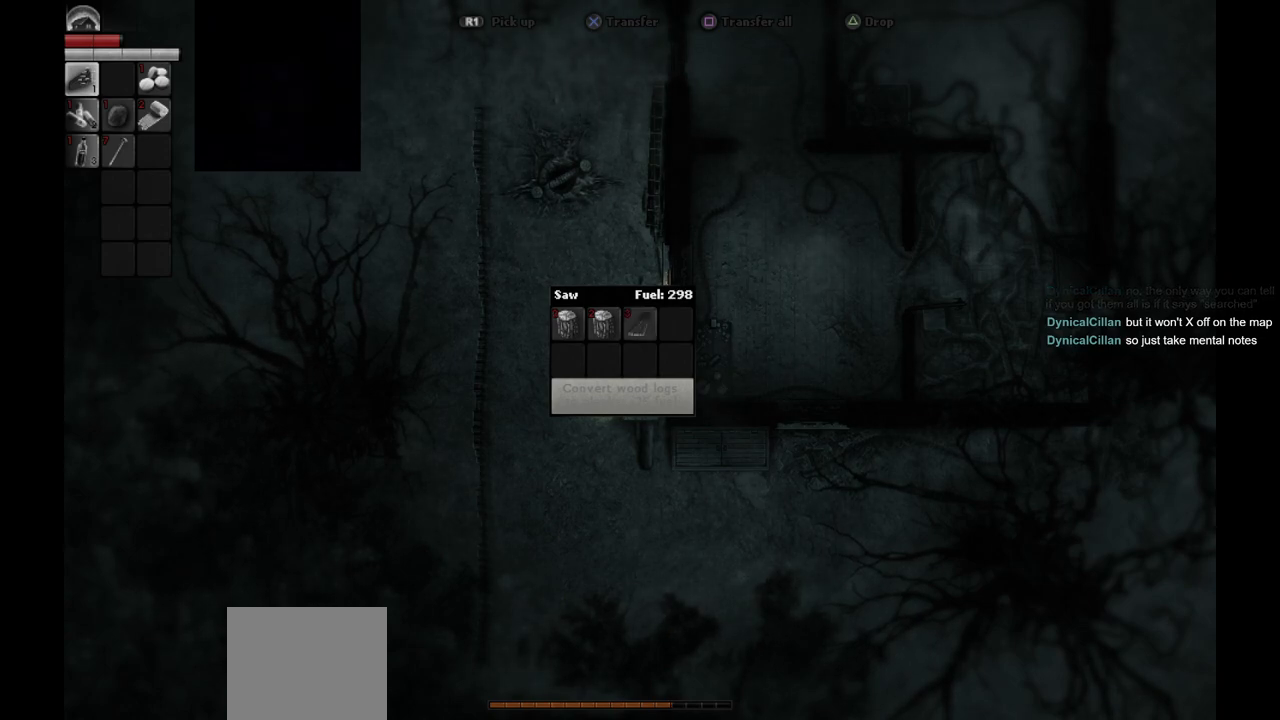
{"buttons": [], "left_stick": "center", "right_stick": "center", "events": []}
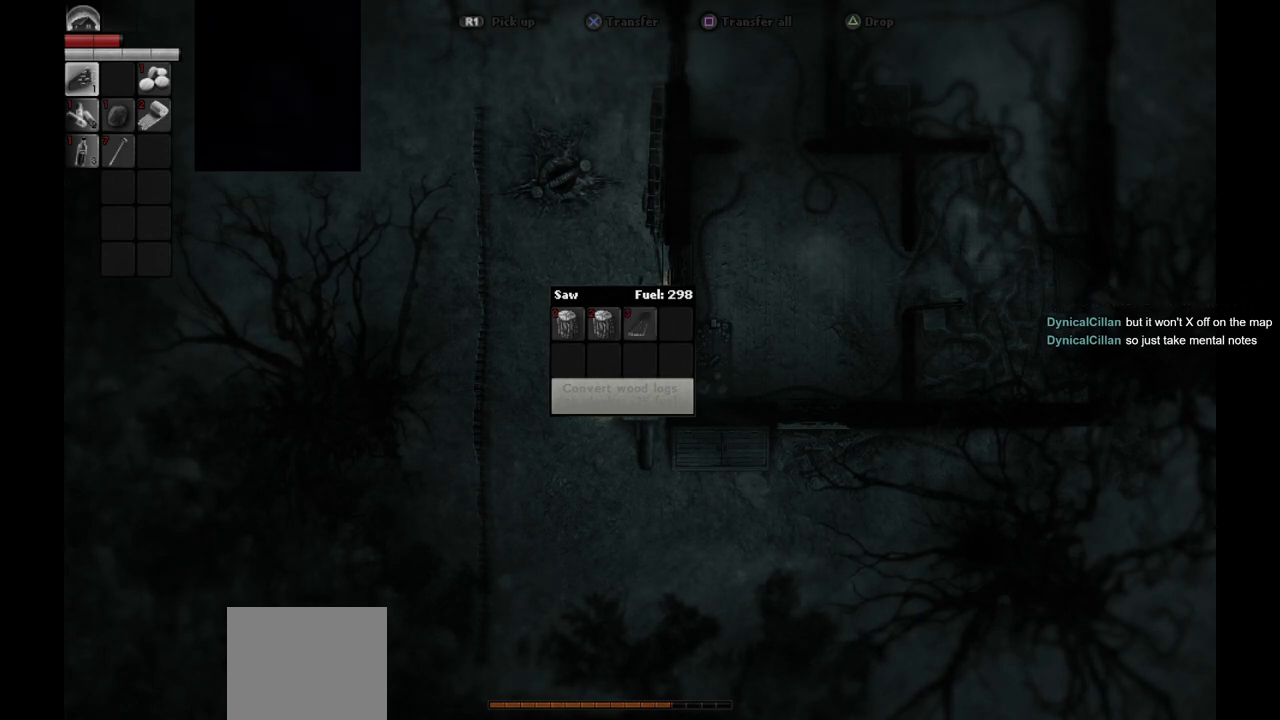
{"buttons": [], "left_stick": "center", "right_stick": "center", "events": []}
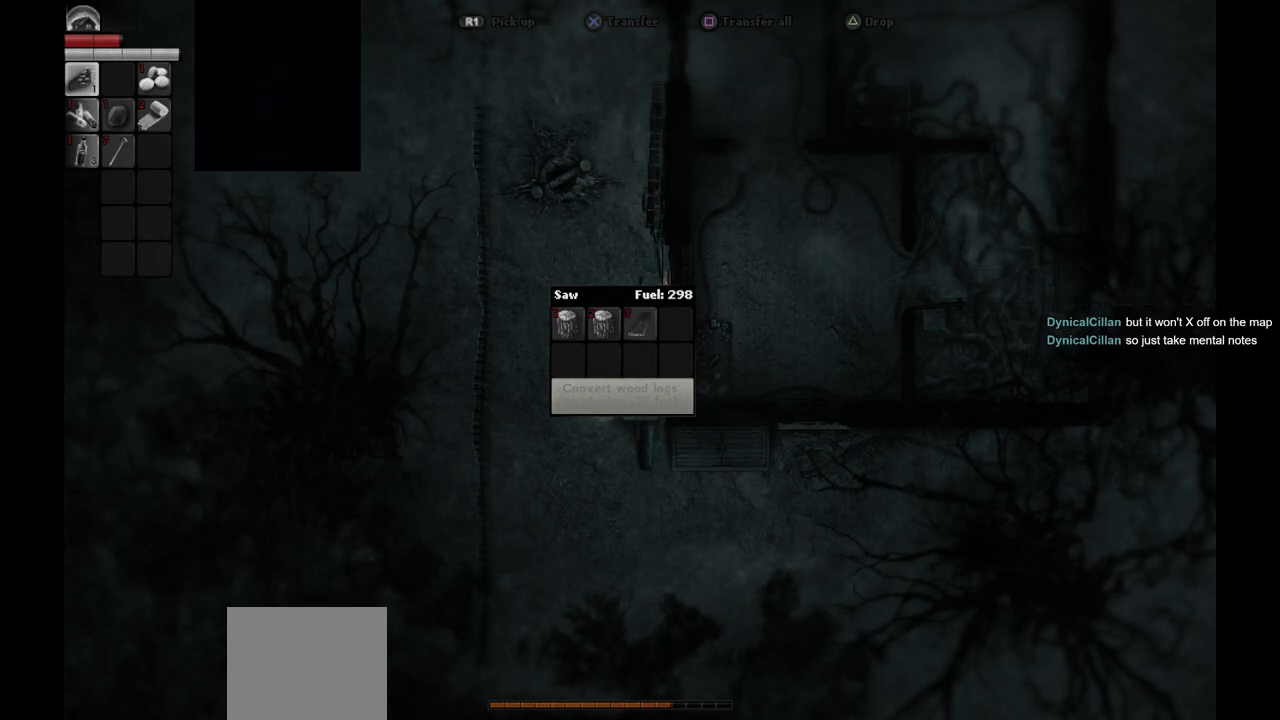
{"buttons": [], "left_stick": "center", "right_stick": "center", "events": [[333, "CROSS", "down"], [433, "CROSS", "up"]]}
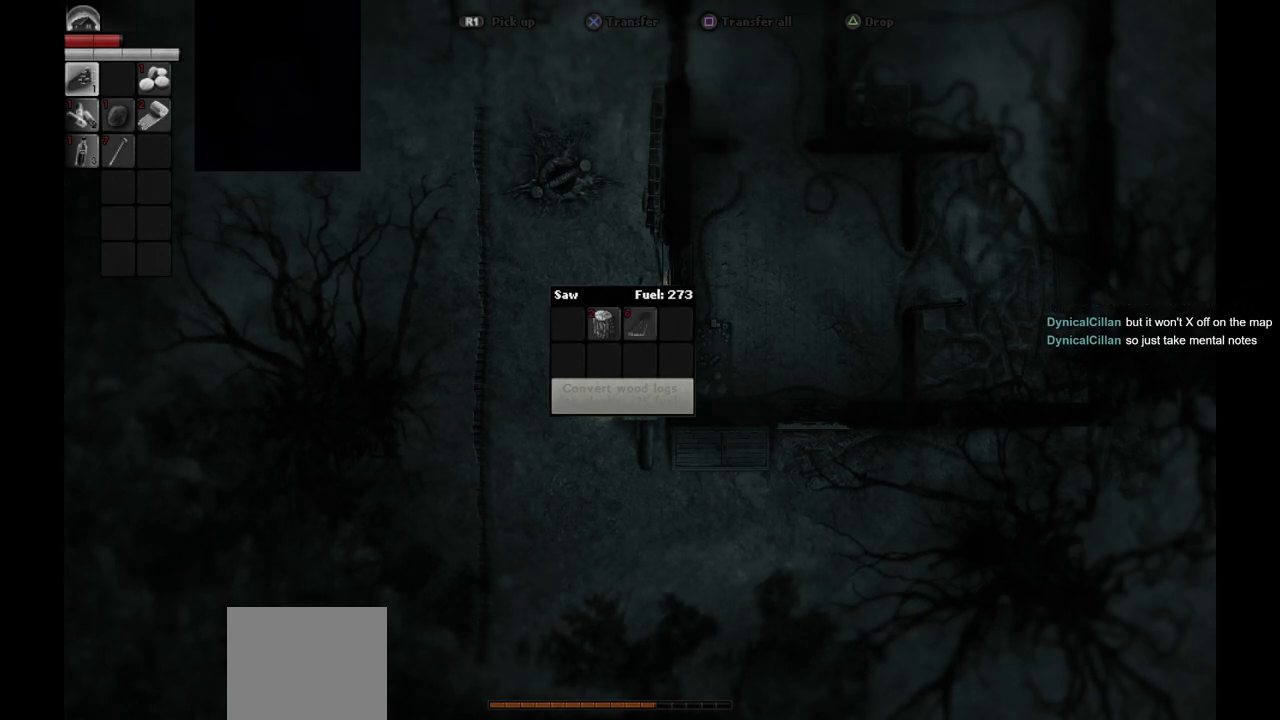
{"buttons": [], "left_stick": "center", "right_stick": "center", "events": []}